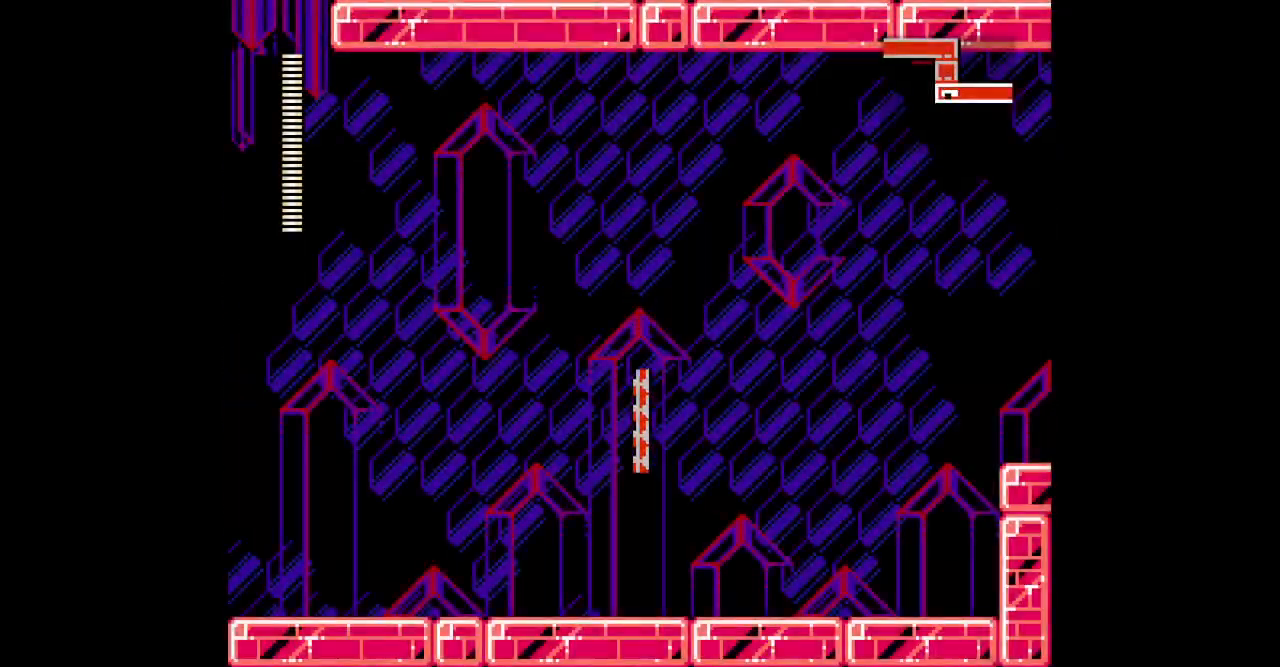
Gameplay with a controller; each line is a JSON object with the inputs held at the frame after it (dt_ms = milliseconds from this image to that frame). "events" lists button and stick changes between this image and that frame as [ms after this image, input, new state], when the widget could be followed in between. Not read: HOME R3 SELECT.
{"dt_ms": 500, "buttons": ["DPAD_RIGHT"]}
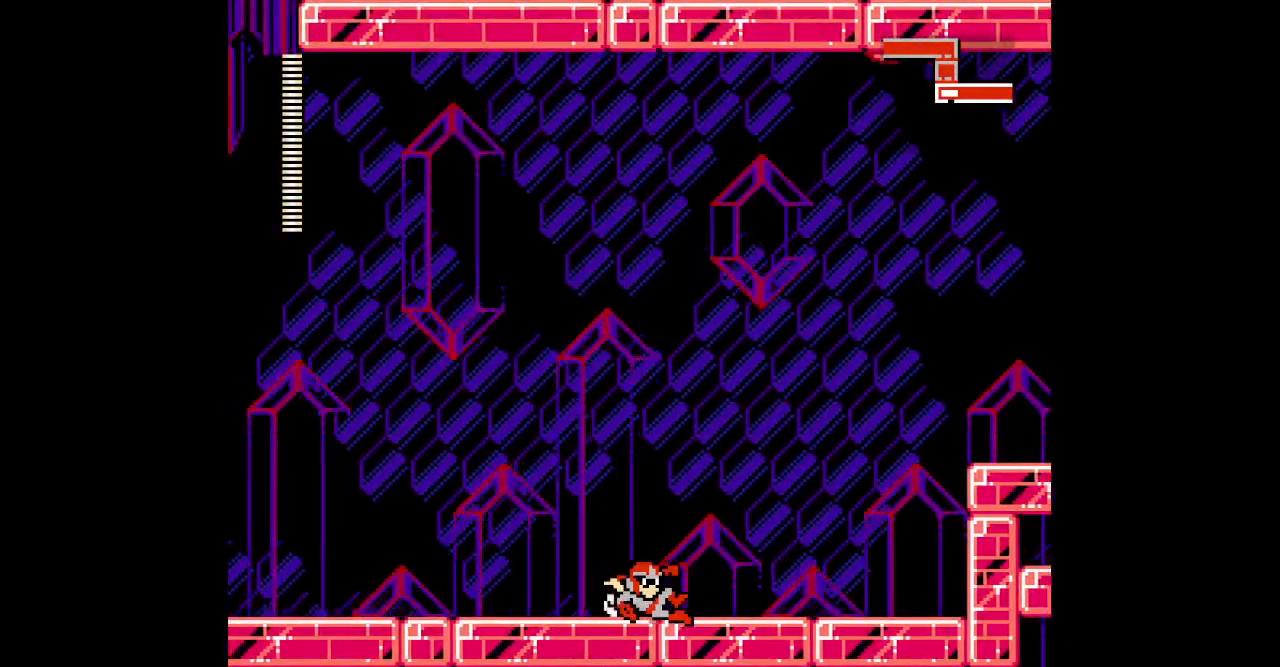
{"dt_ms": 1000, "buttons": ["DPAD_UP"]}
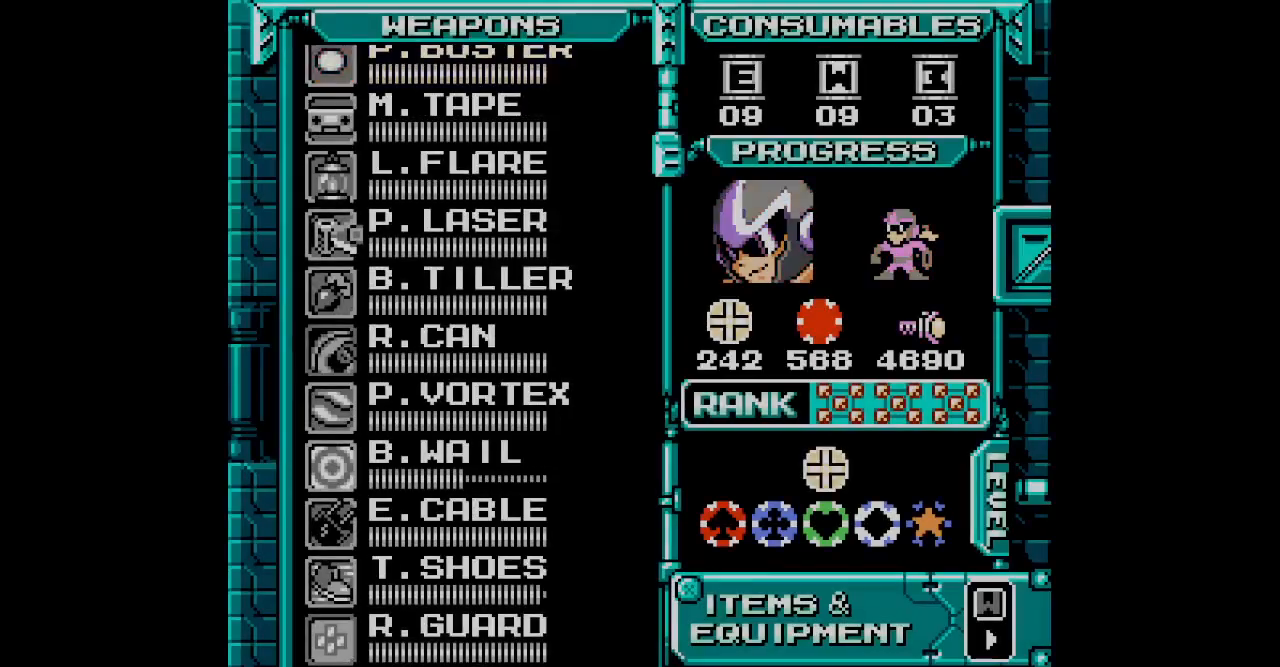
{"dt_ms": 500, "buttons": ["DPAD_UP"], "events": [[100, "DPAD_UP", "up"], [167, "DPAD_UP", "down"], [250, "DPAD_UP", "up"], [433, "DPAD_UP", "down"]]}
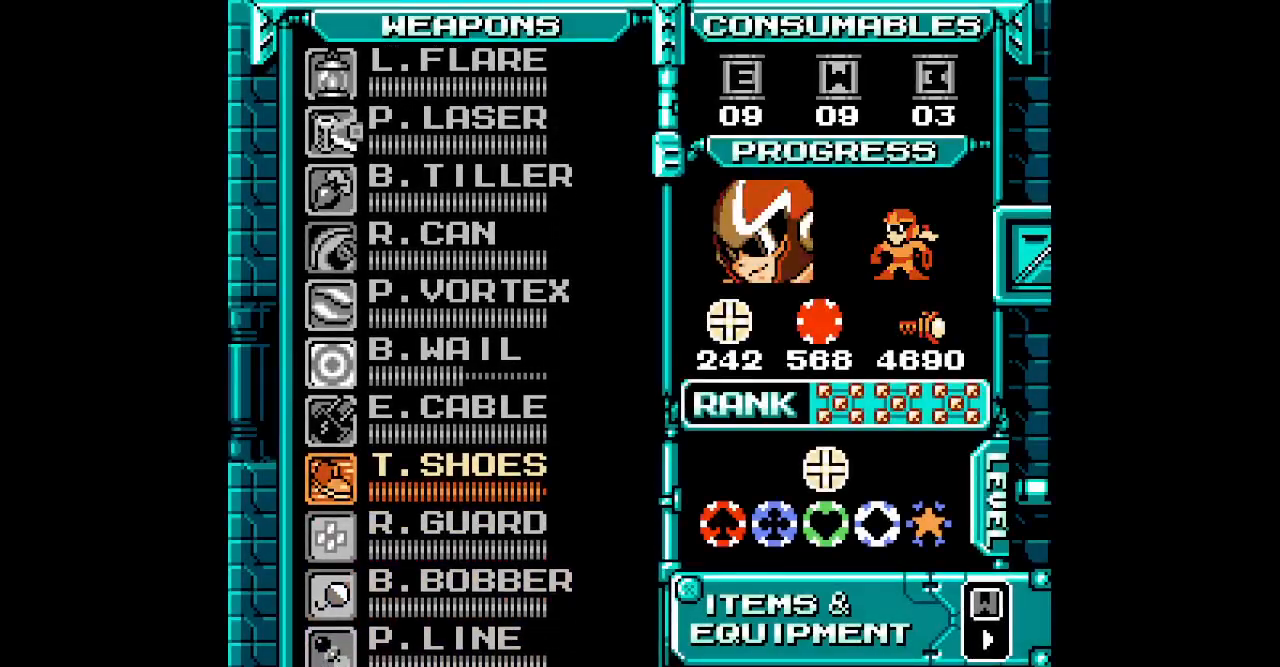
{"dt_ms": 500, "buttons": ["DPAD_RIGHT"]}
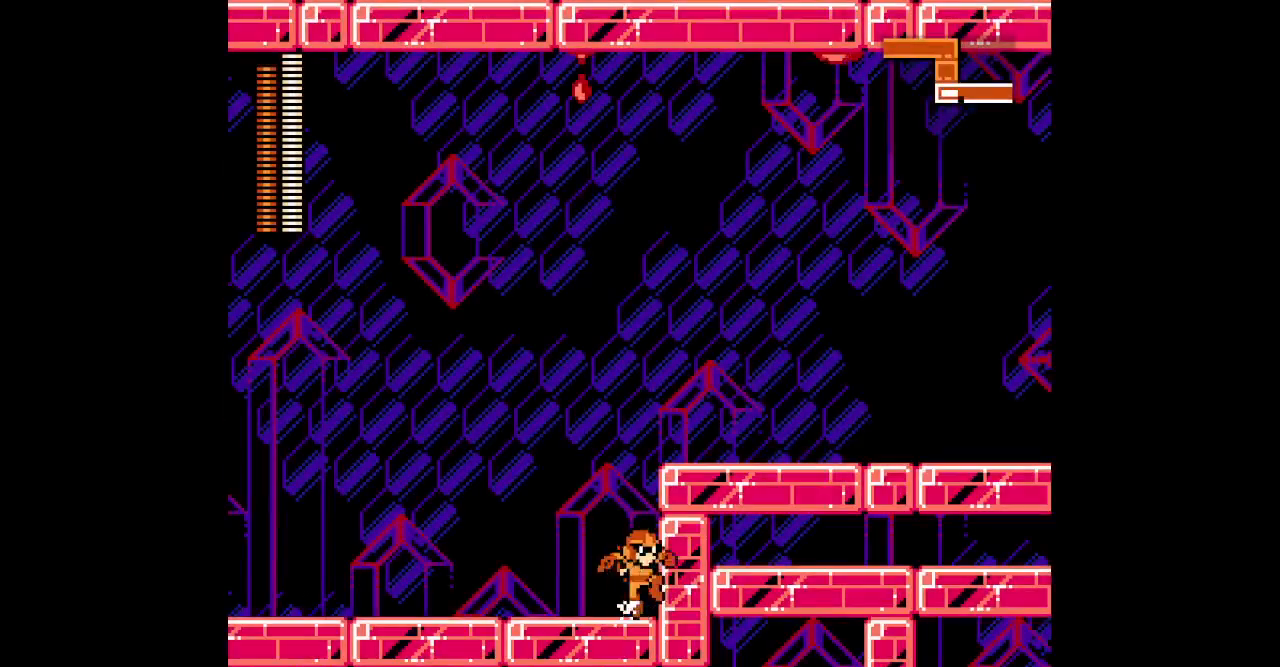
{"dt_ms": 500, "buttons": ["DPAD_RIGHT"], "events": []}